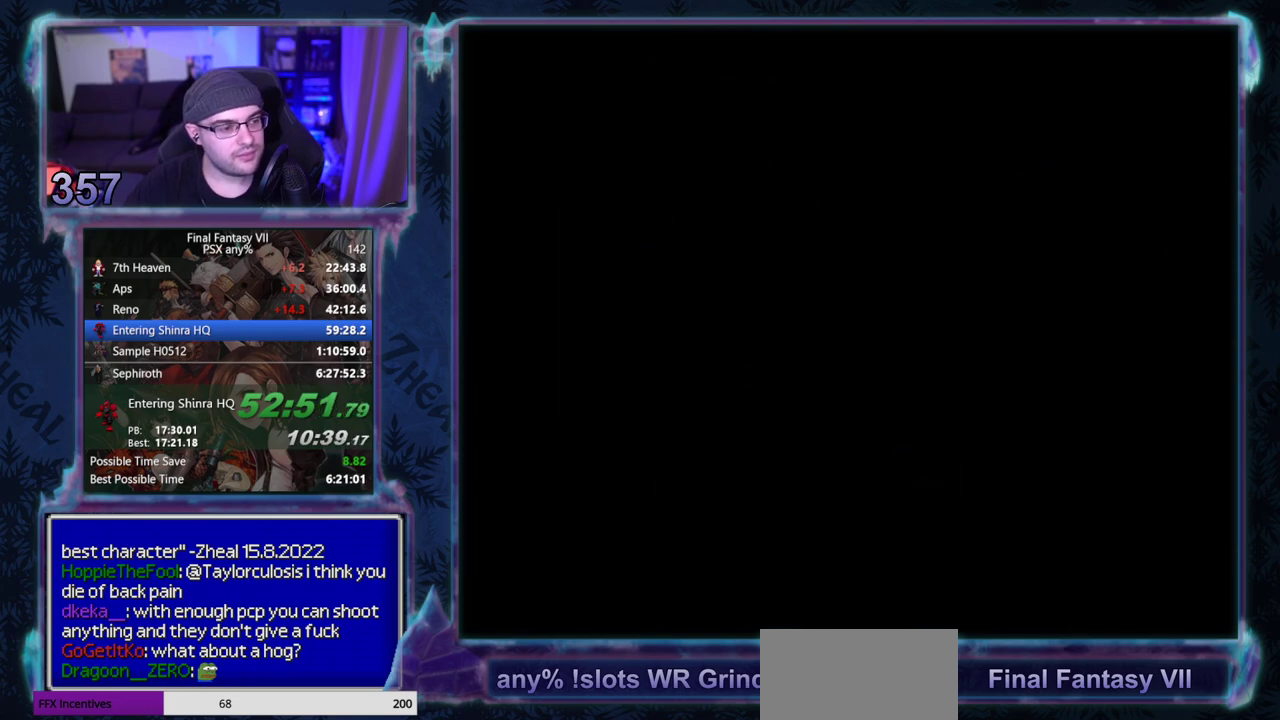
Gameplay with a controller (PlayStation layout); each line is a JSON object with the inputs held at the frame after it. "events" lists button and stick changes between this image and that frame as [ms after this image, input, new state], when the widget could be followed in between. Not read: CIRCLE L3 R3 right_stick.
{"buttons": ["CROSS", "DPAD_DOWN", "DPAD_LEFT"], "left_stick": "center", "events": []}
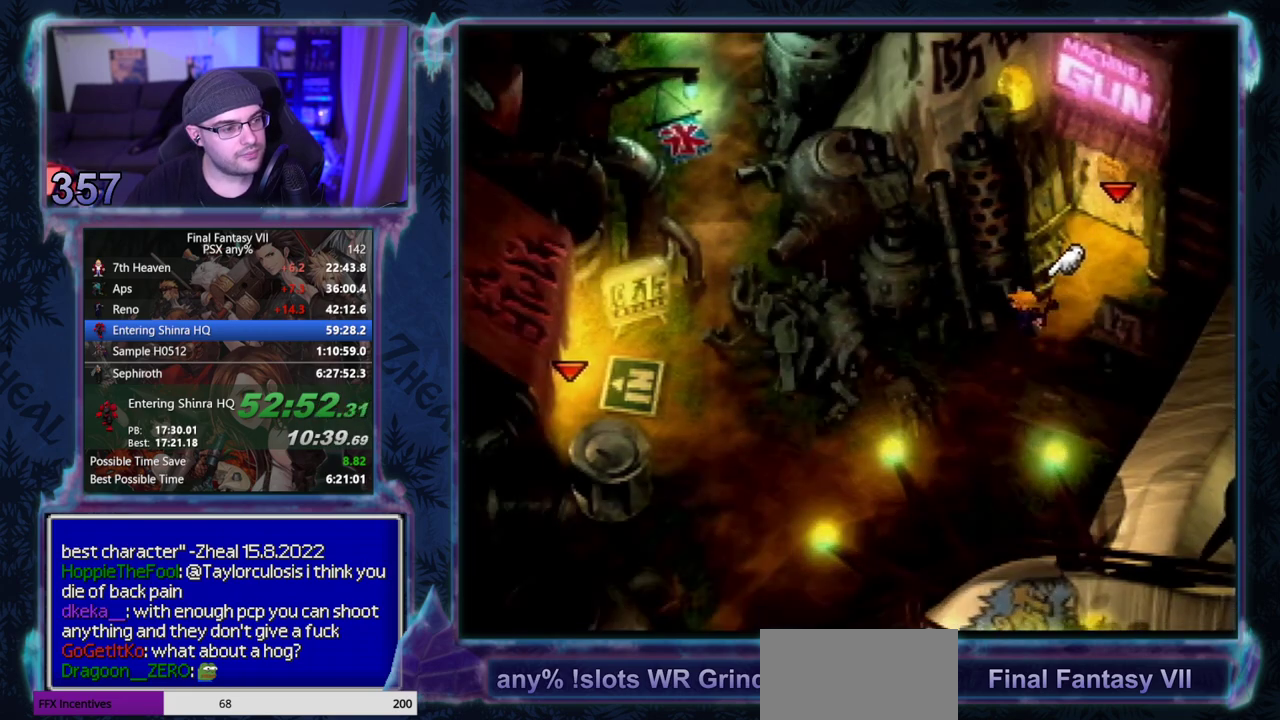
{"buttons": ["CROSS", "DPAD_LEFT"], "left_stick": "center", "events": [[500, "DPAD_DOWN", "up"]]}
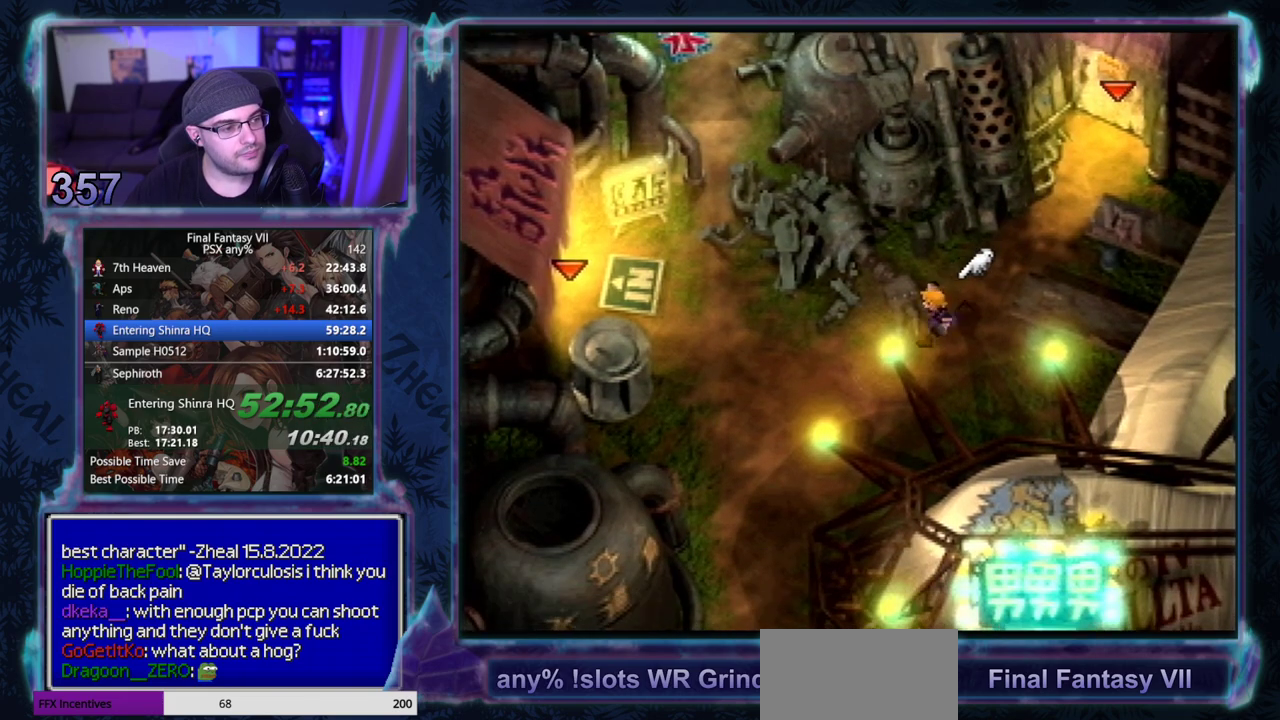
{"buttons": ["CROSS", "DPAD_UP", "DPAD_LEFT"], "left_stick": "center", "events": [[50, "DPAD_UP", "down"]]}
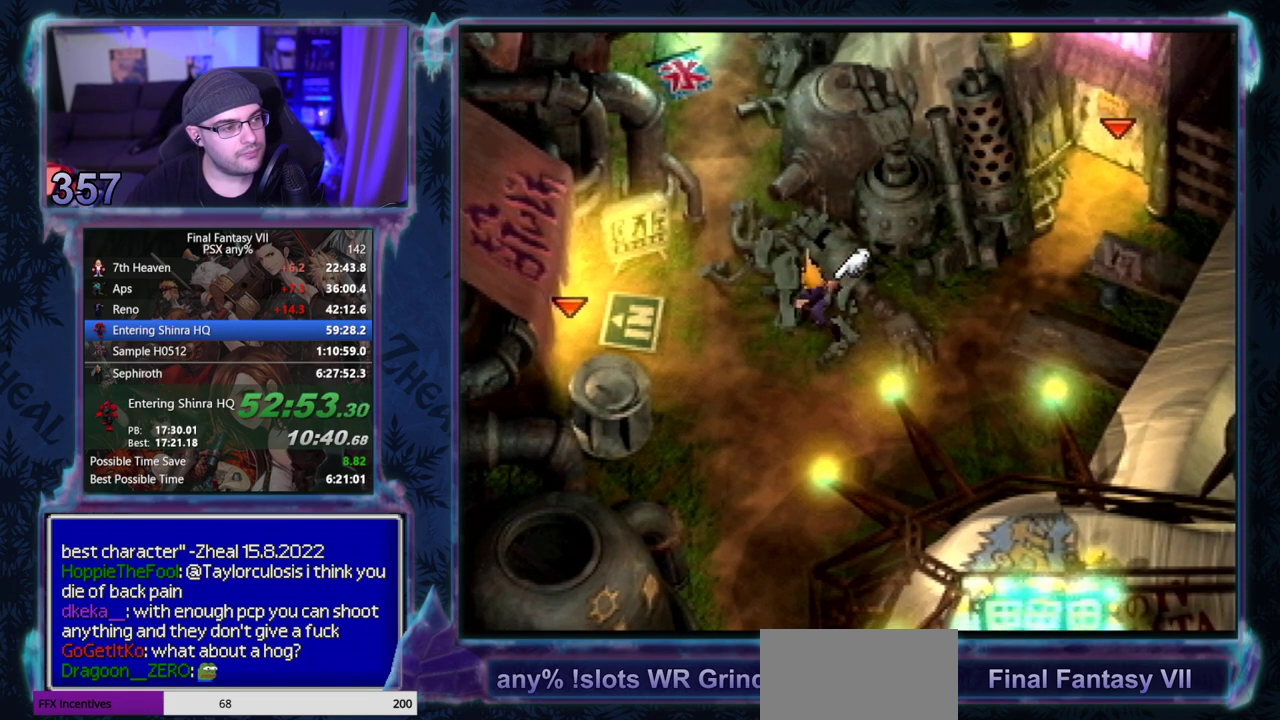
{"buttons": ["CROSS", "DPAD_UP"], "left_stick": "center", "events": [[167, "DPAD_LEFT", "up"]]}
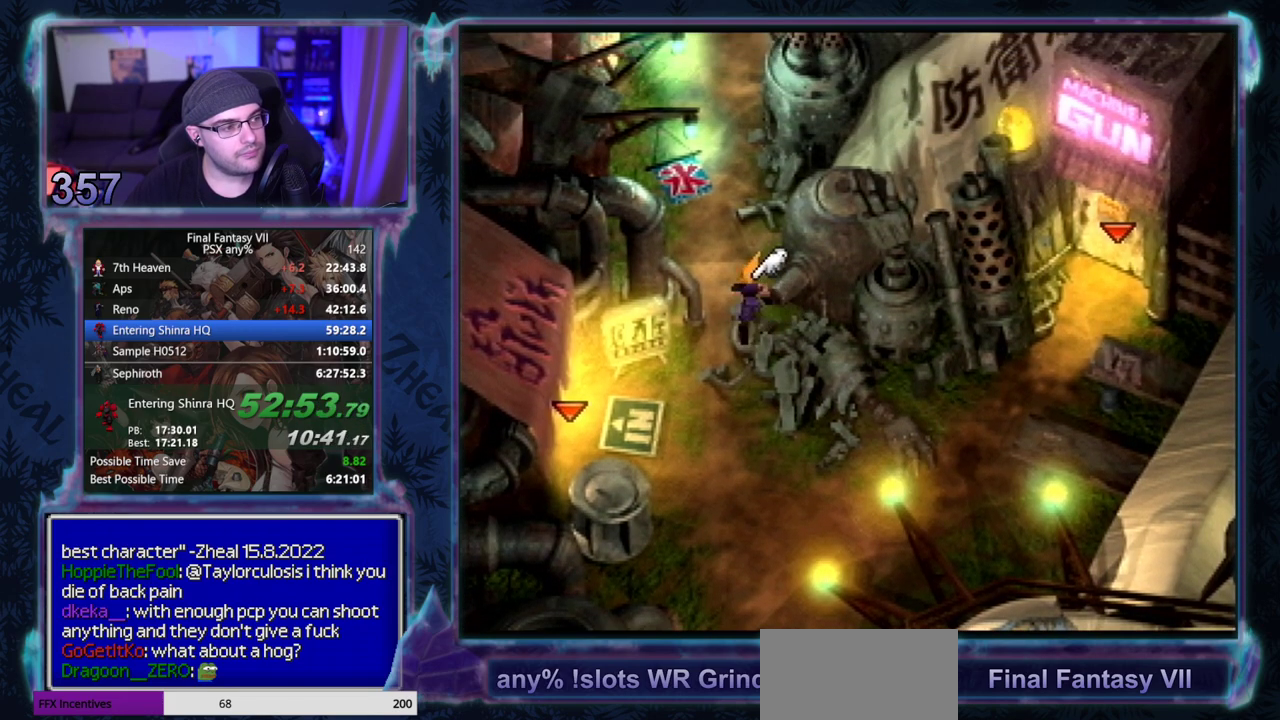
{"buttons": ["CROSS", "DPAD_UP"], "left_stick": "center", "events": [[67, "DPAD_LEFT", "down"], [250, "DPAD_LEFT", "up"], [450, "CROSS", "up"], [500, "CROSS", "down"]]}
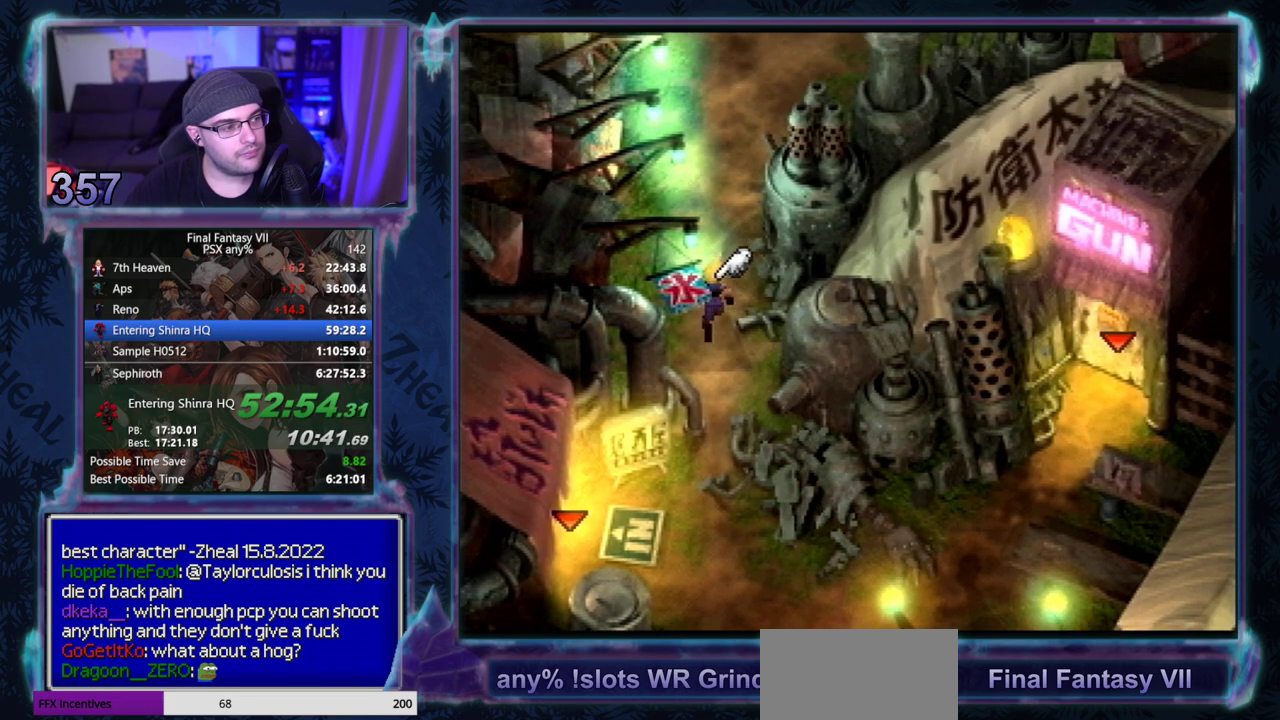
{"buttons": ["CROSS", "DPAD_UP", "DPAD_RIGHT"], "left_stick": "center", "events": [[317, "DPAD_RIGHT", "down"]]}
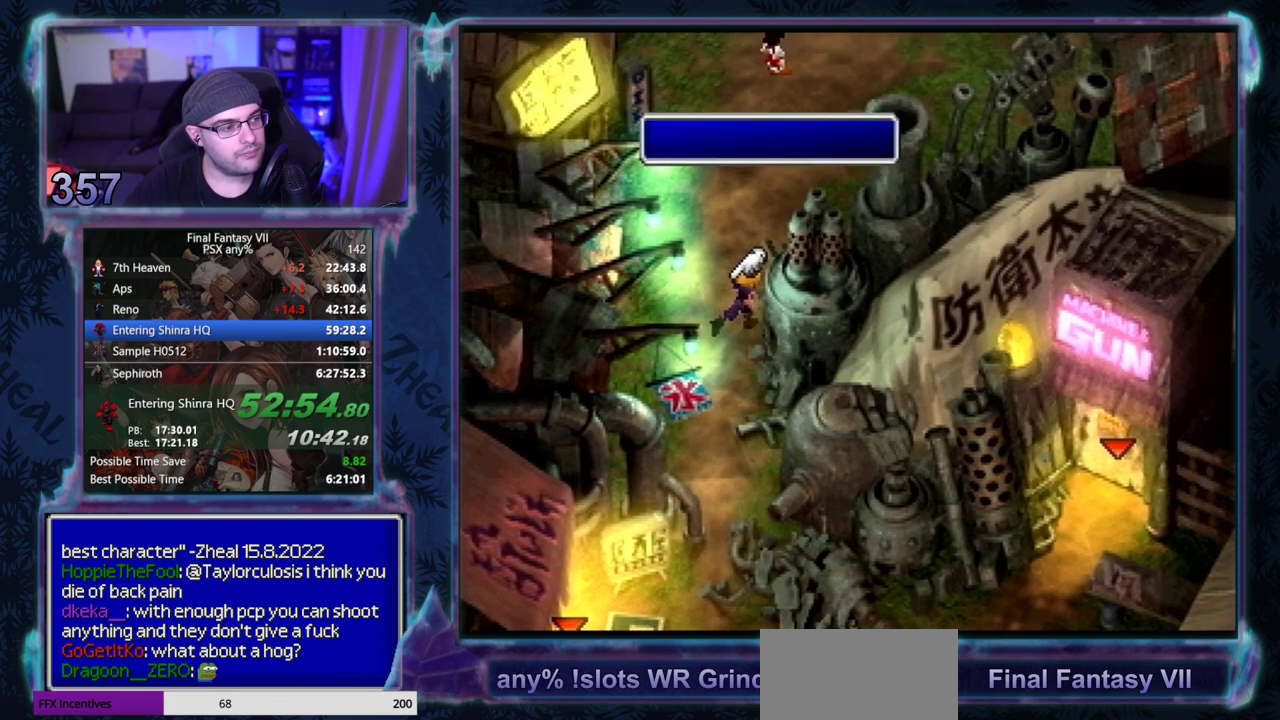
{"buttons": ["CROSS", "DPAD_UP", "DPAD_RIGHT"], "left_stick": "center", "events": []}
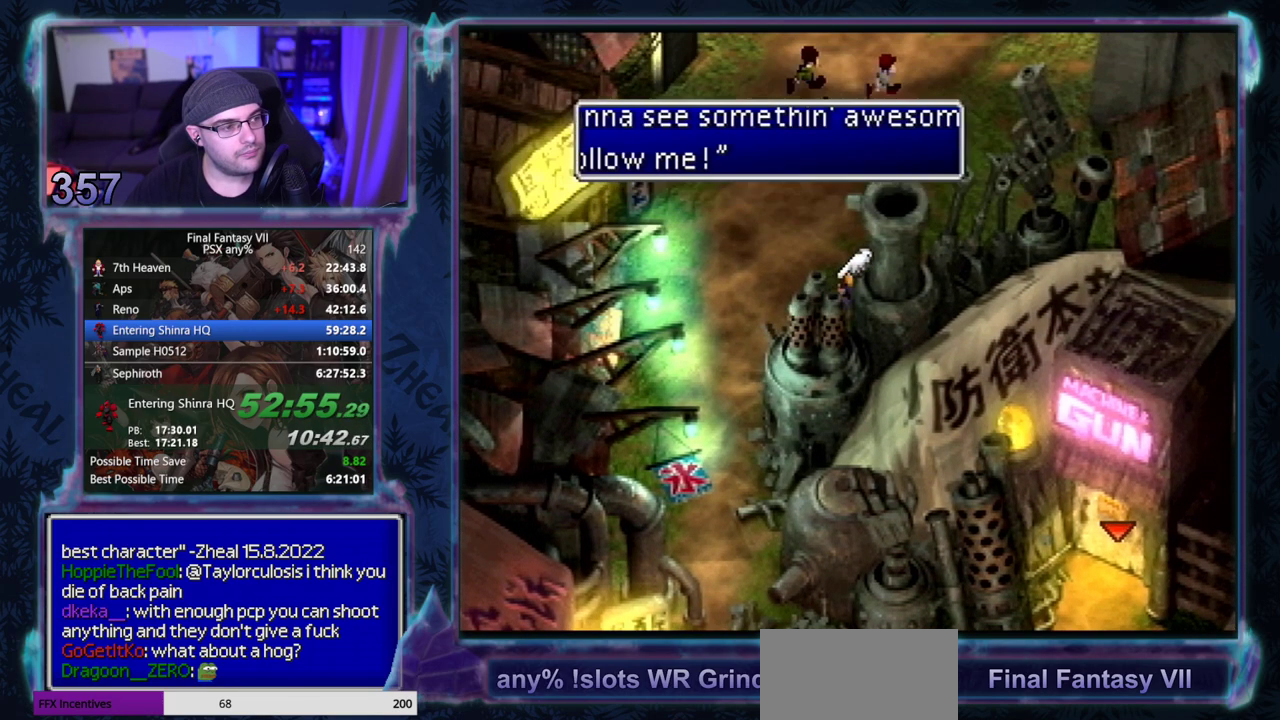
{"buttons": ["CROSS", "DPAD_UP", "DPAD_RIGHT"], "left_stick": "center", "events": []}
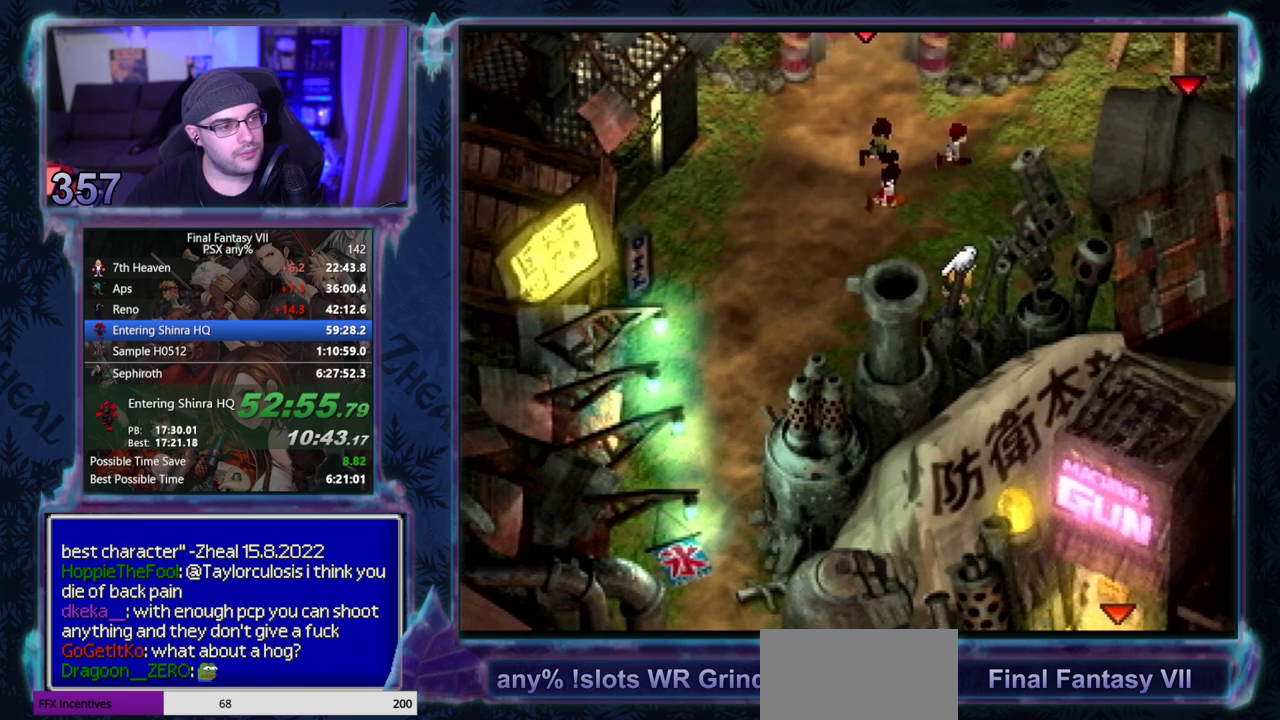
{"buttons": ["CROSS", "DPAD_UP"], "left_stick": "center", "events": [[200, "DPAD_RIGHT", "up"]]}
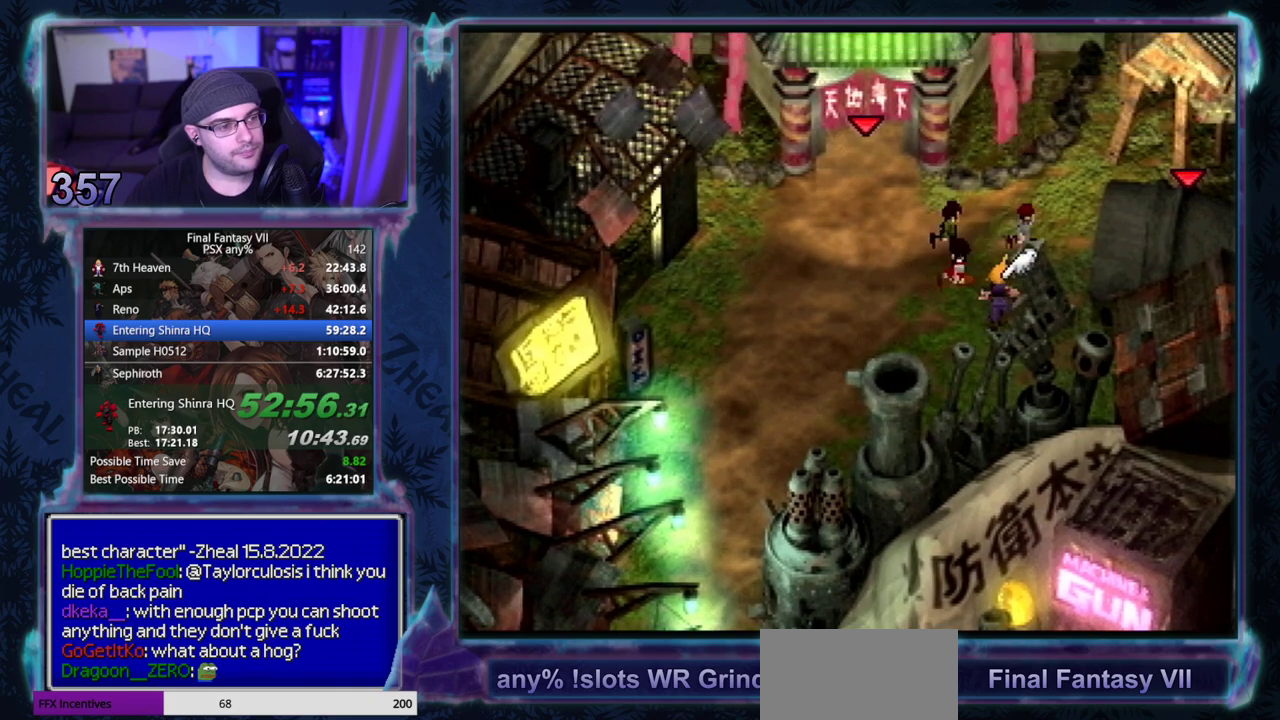
{"buttons": ["CROSS", "DPAD_UP", "DPAD_RIGHT"], "left_stick": "center", "events": [[50, "DPAD_RIGHT", "down"]]}
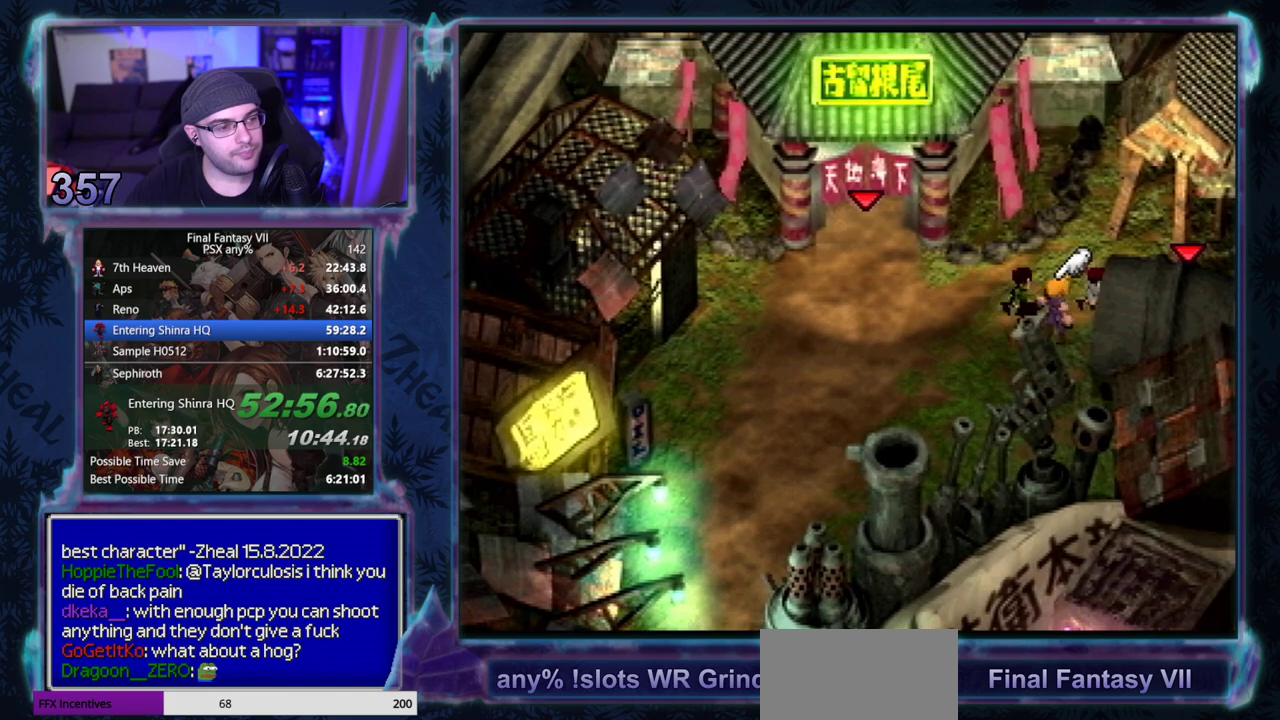
{"buttons": ["CROSS", "DPAD_RIGHT"], "left_stick": "center", "events": [[50, "DPAD_UP", "up"]]}
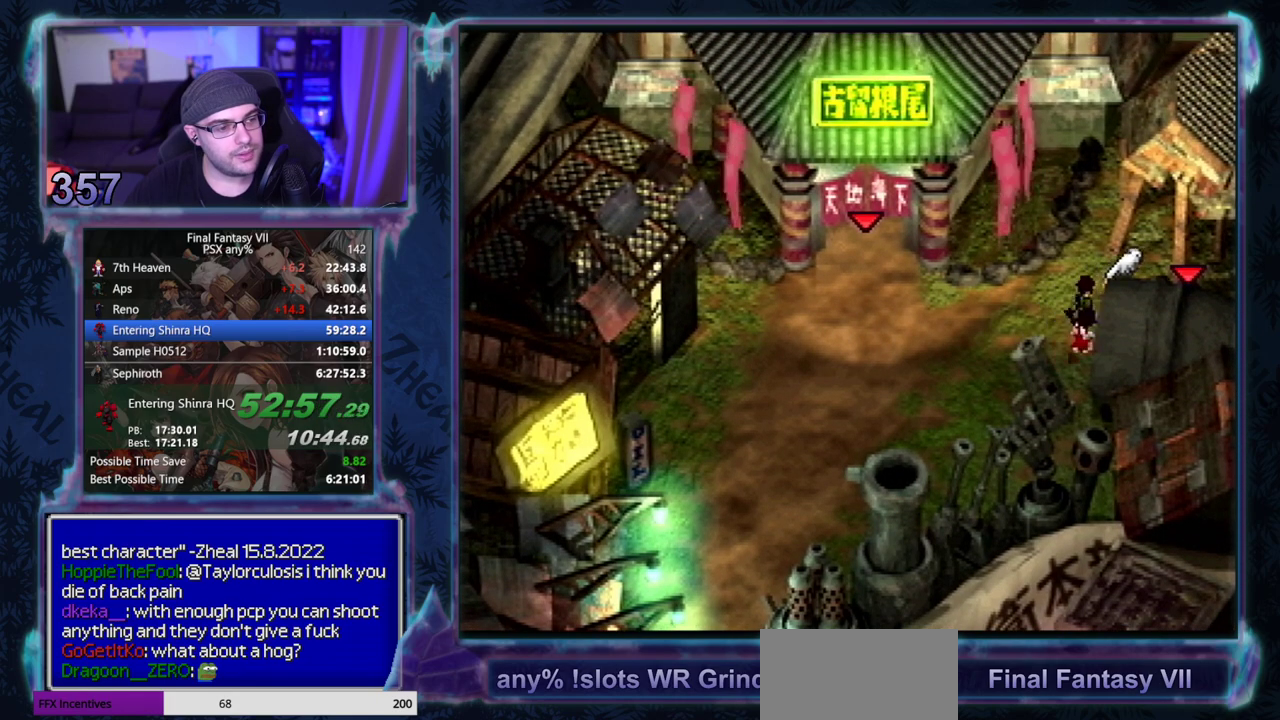
{"buttons": ["CROSS", "DPAD_RIGHT"], "left_stick": "center", "events": []}
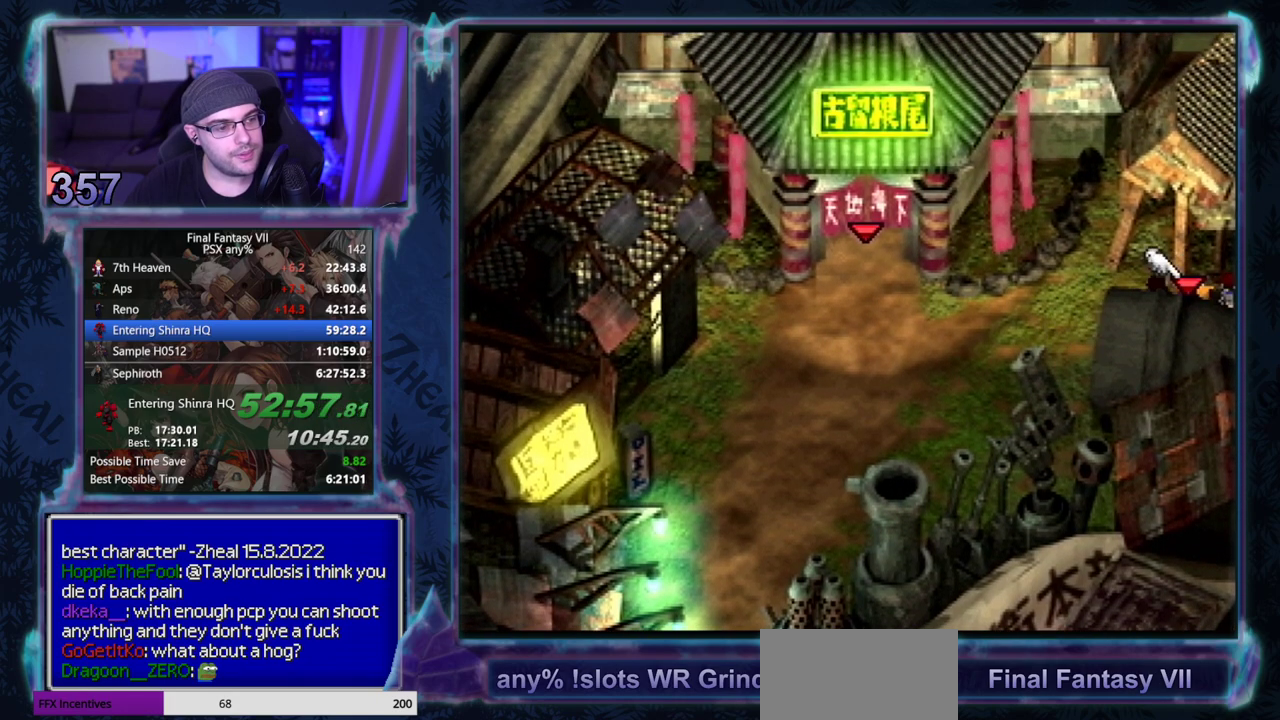
{"buttons": ["CROSS", "DPAD_RIGHT"], "left_stick": "center", "events": []}
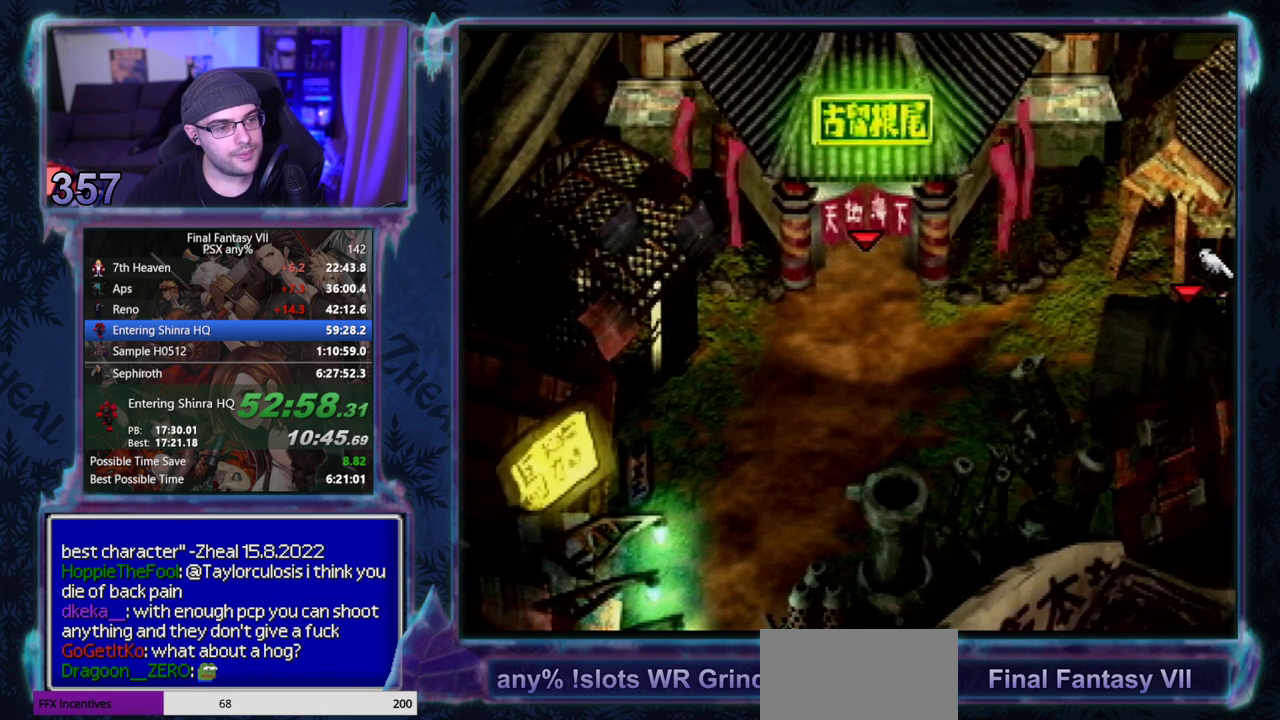
{"buttons": ["CROSS", "DPAD_RIGHT"], "left_stick": "center", "events": [[283, "DPAD_RIGHT", "up"], [417, "DPAD_RIGHT", "down"]]}
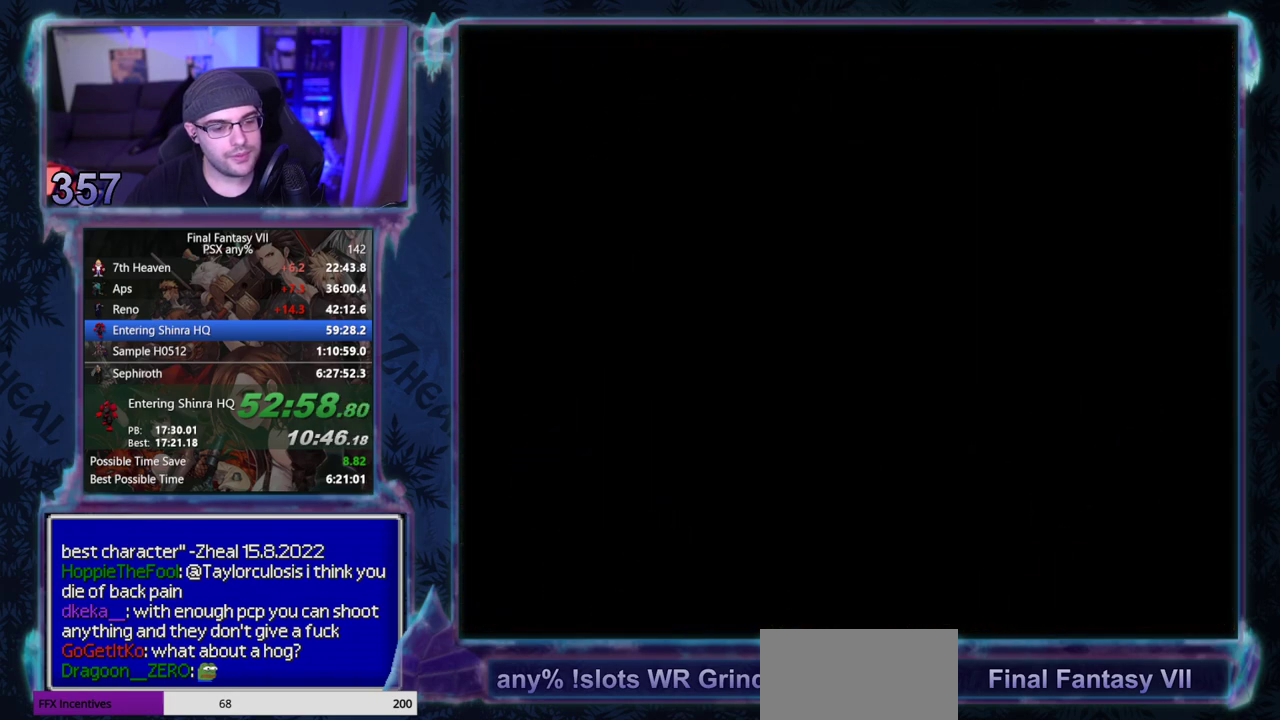
{"buttons": ["CROSS", "DPAD_RIGHT"], "left_stick": "center", "events": []}
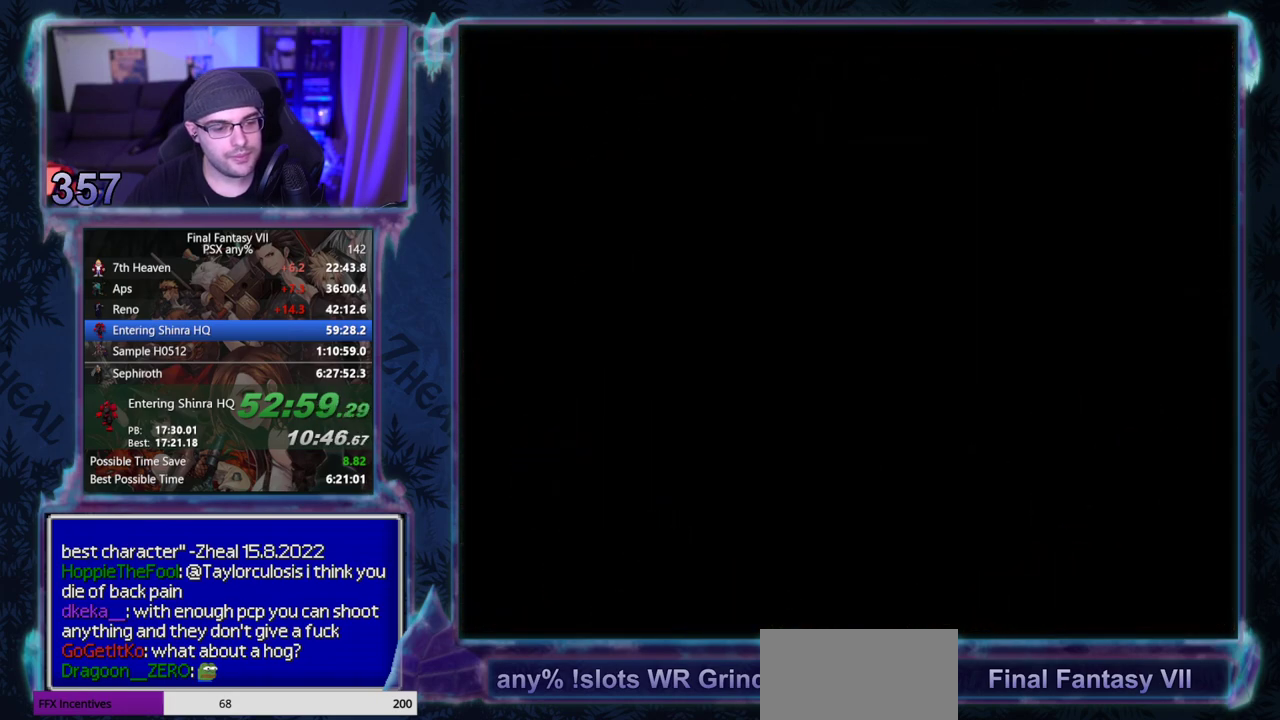
{"buttons": ["CROSS", "DPAD_RIGHT"], "left_stick": "center", "events": []}
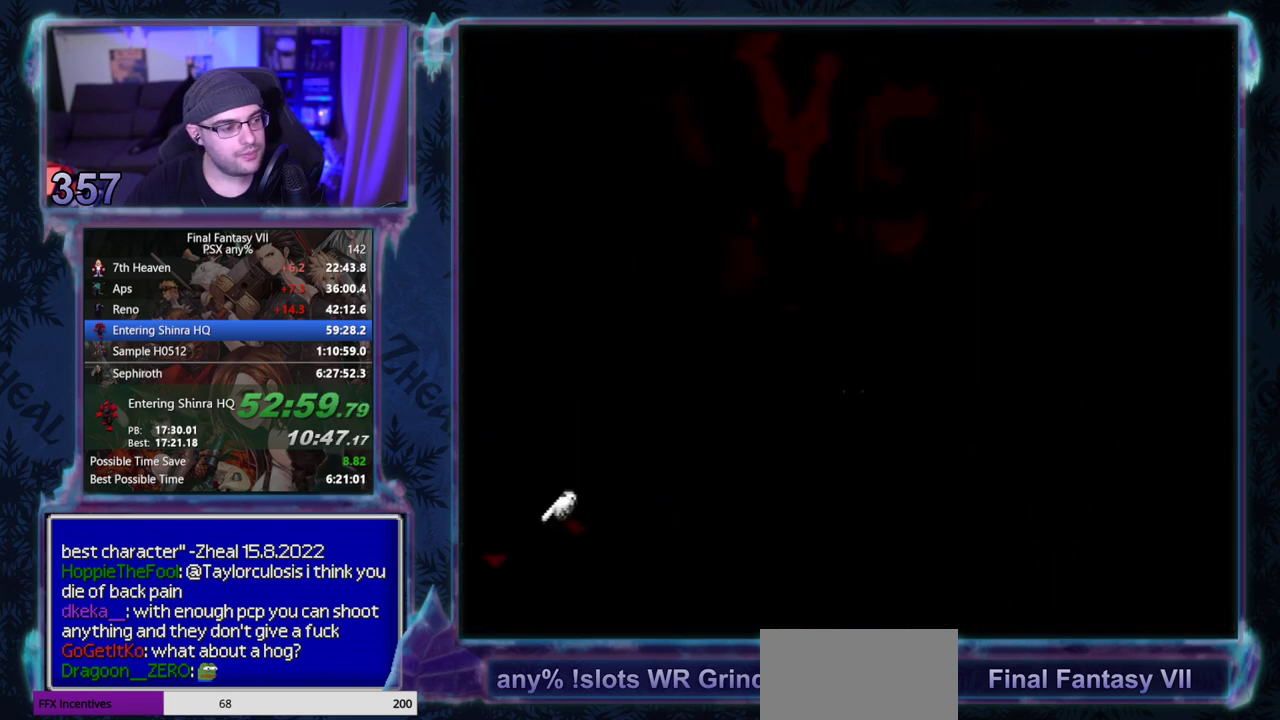
{"buttons": ["CROSS", "DPAD_UP", "DPAD_RIGHT"], "left_stick": "center", "events": [[400, "DPAD_UP", "down"]]}
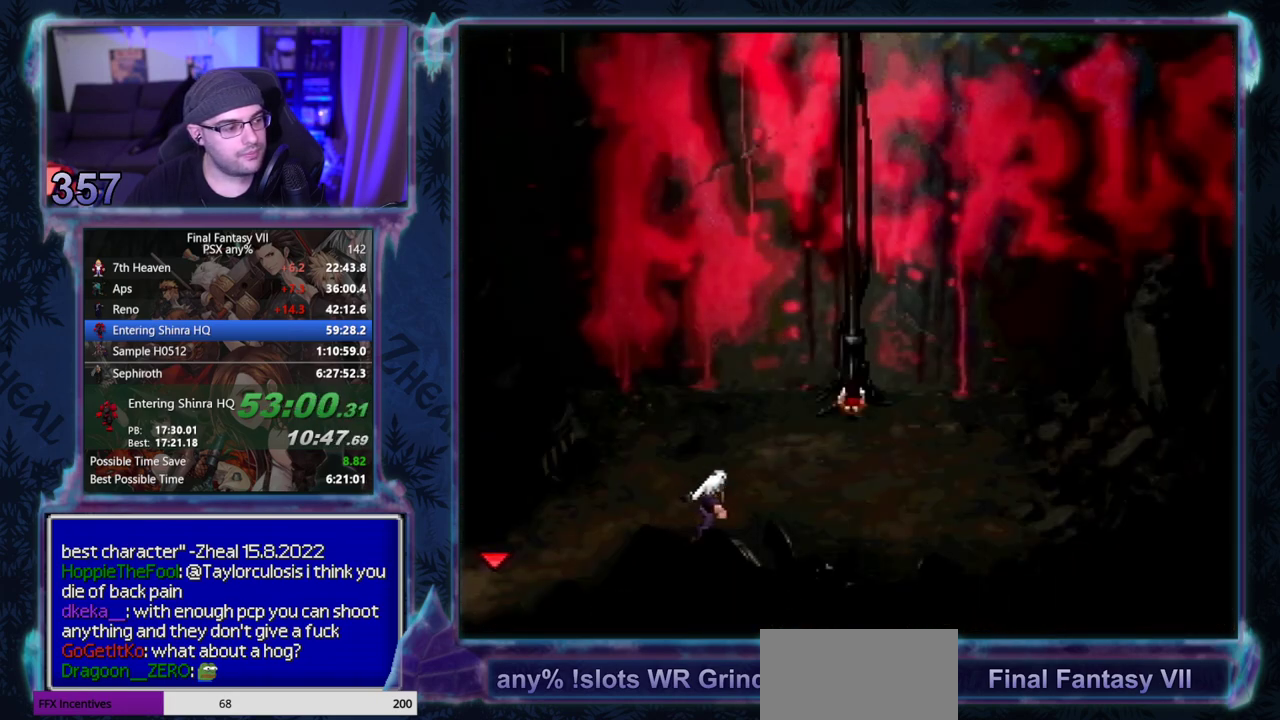
{"buttons": ["CROSS", "DPAD_UP", "DPAD_RIGHT"], "left_stick": "center", "events": []}
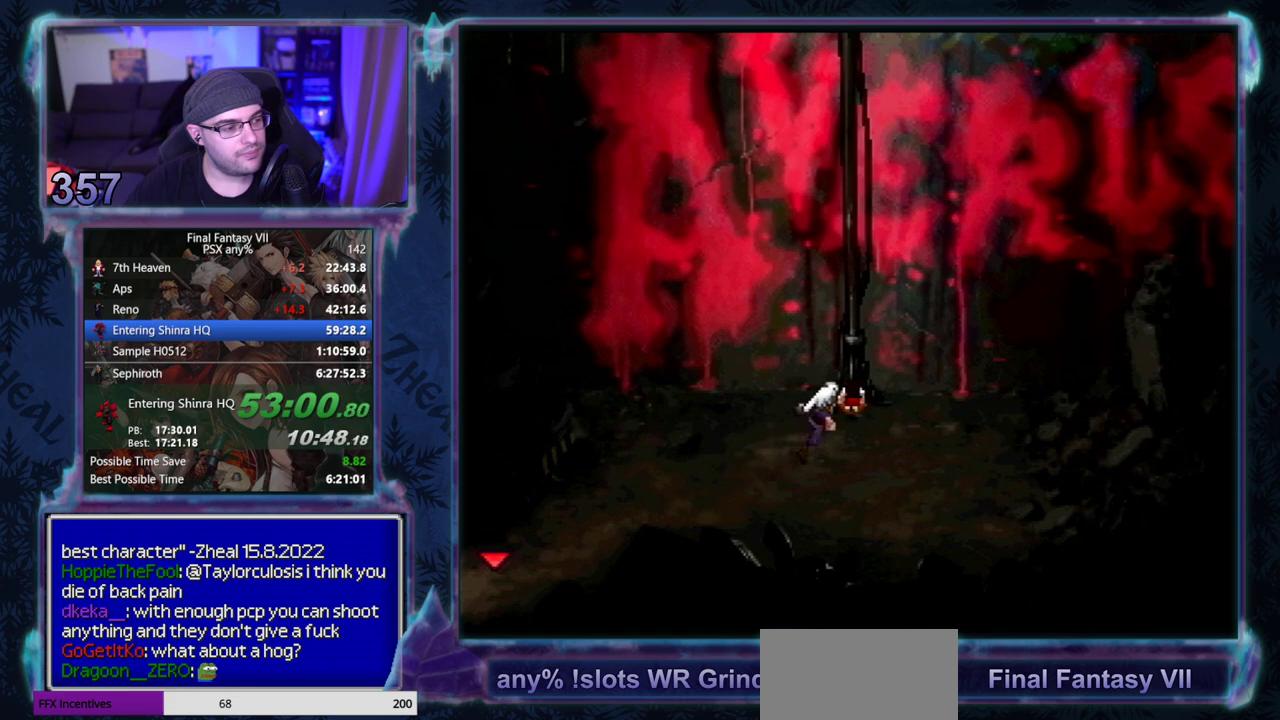
{"buttons": [], "left_stick": "center", "events": [[250, "DPAD_RIGHT", "up"], [333, "DPAD_UP", "up"], [383, "CROSS", "up"]]}